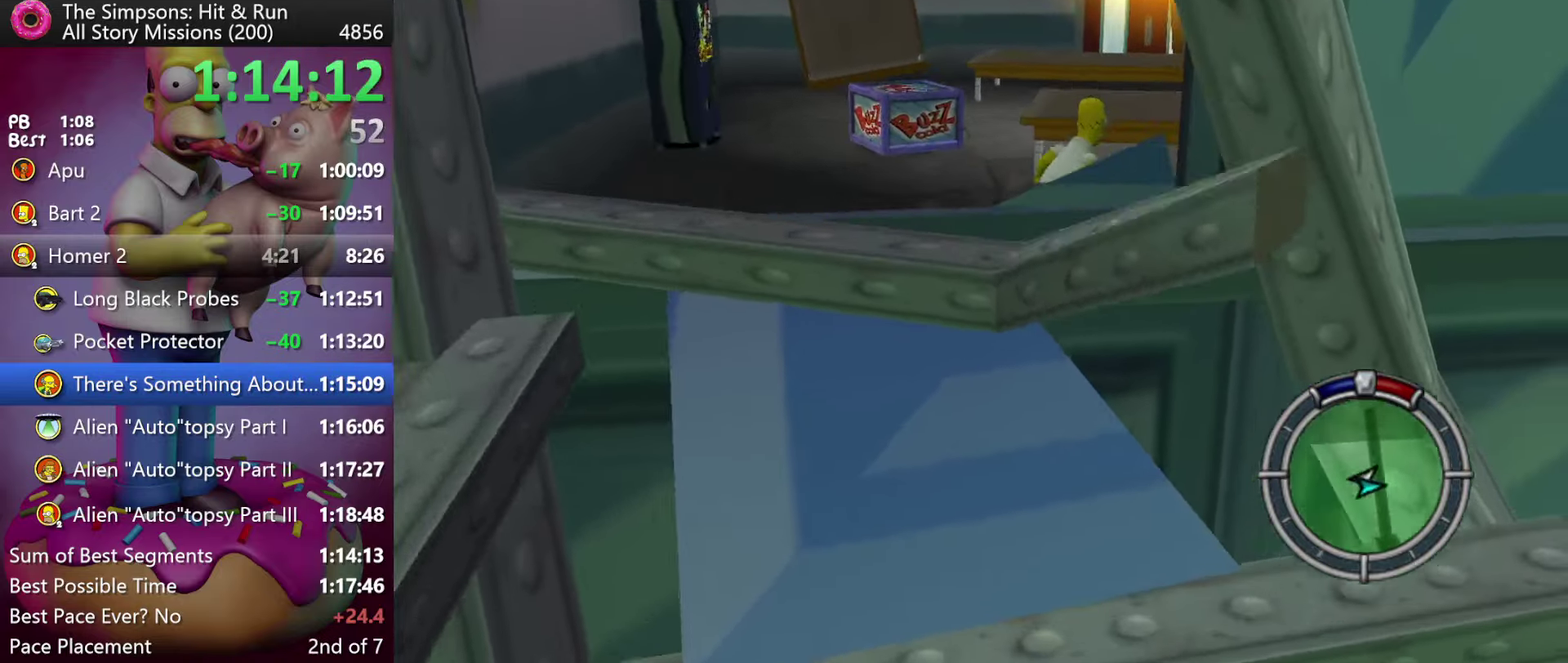
Gameplay with a controller (Xbox layout); each line is a JSON object with the inputs held at the frame after it. "events" lists button and stick changes between this image and that frame as [ms after this image, input, new state], when the widget could be followed in between. Not read: B DPAD_DOWN DPAD_LEFT DPAD_RIGHT DPAD_UP L3 R3 Y.
{"buttons": ["X", "R2"], "events": []}
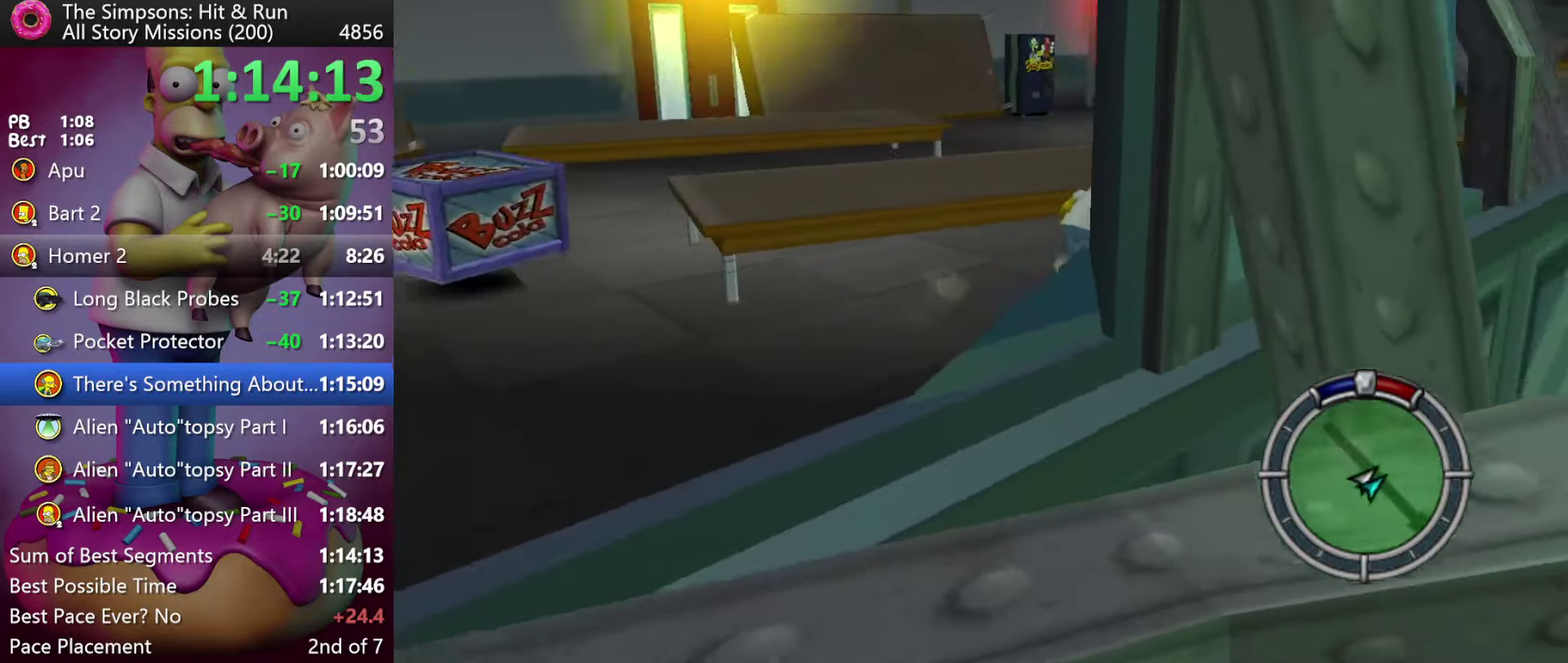
{"buttons": ["X", "R2"], "events": []}
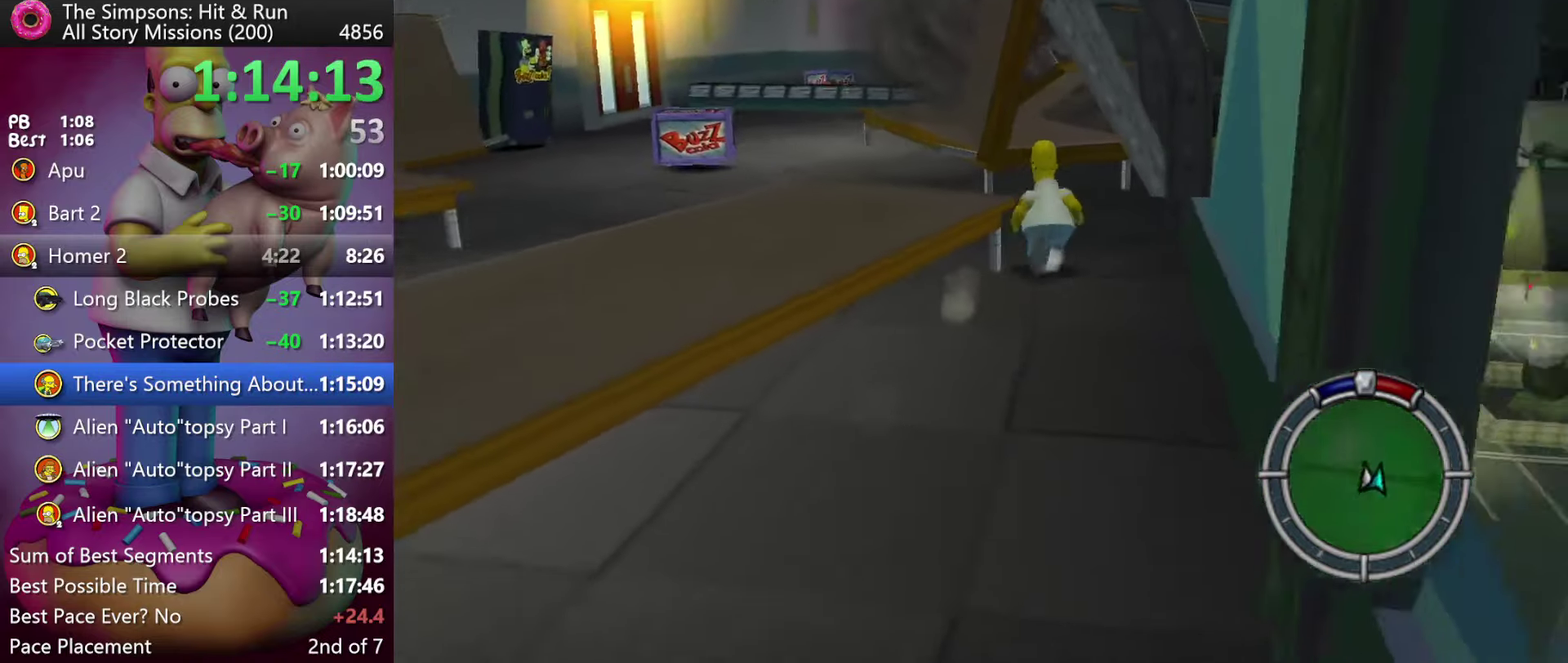
{"buttons": ["X", "R2"], "events": []}
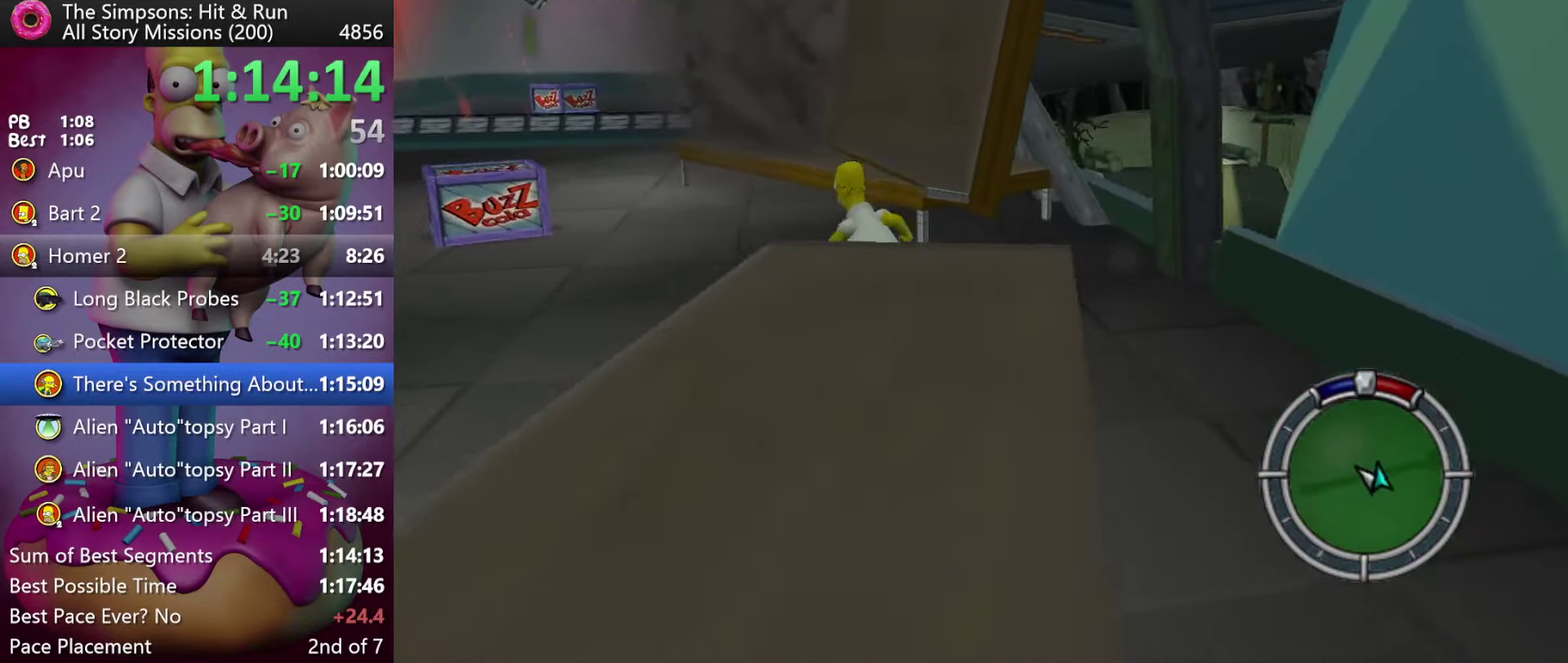
{"buttons": ["X", "R2"], "events": []}
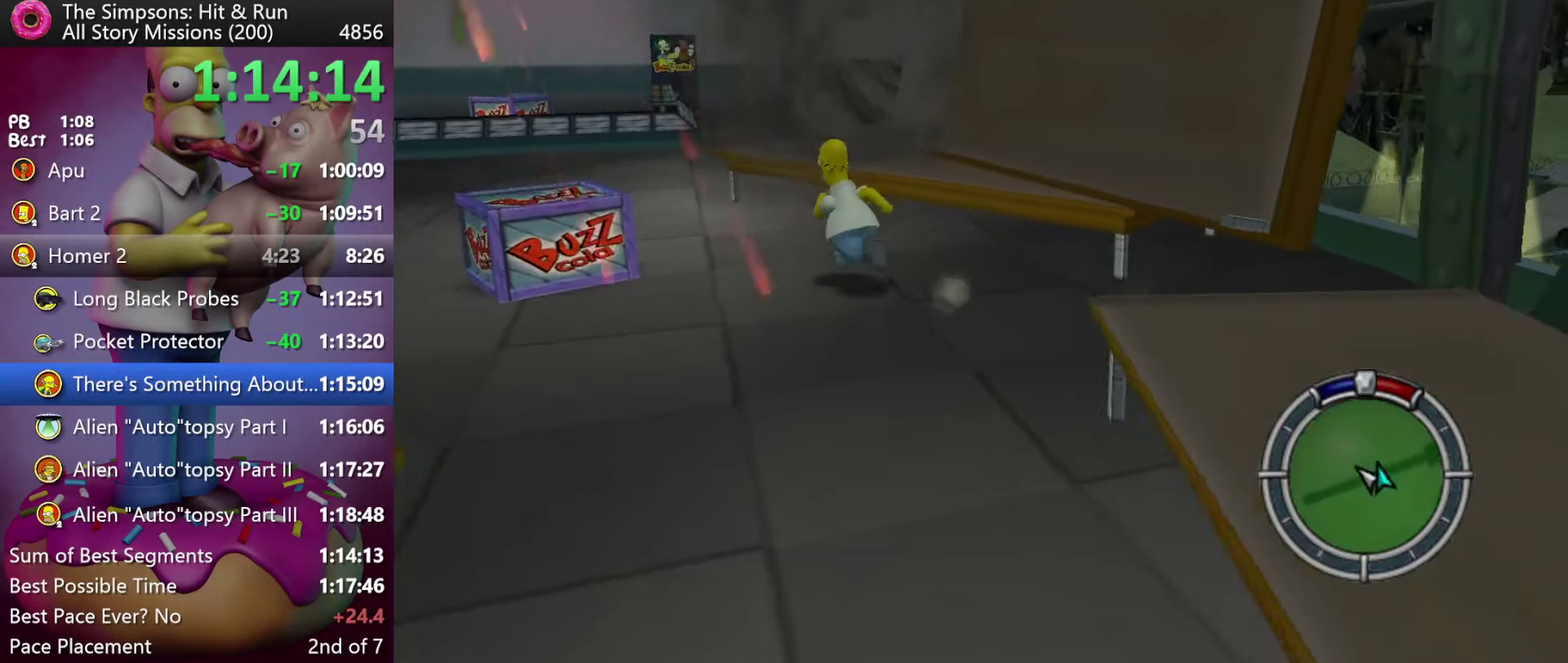
{"buttons": ["X", "R2"], "events": []}
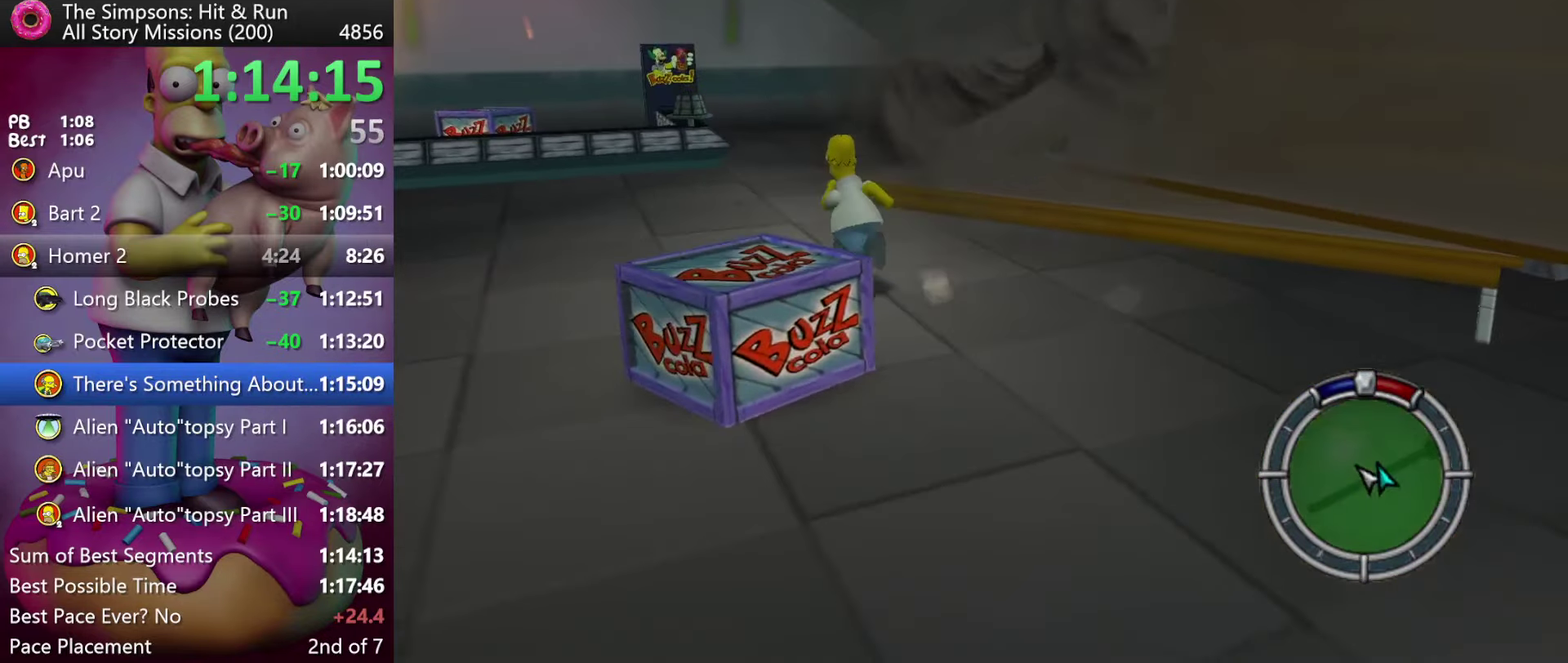
{"buttons": ["X", "R2"], "events": []}
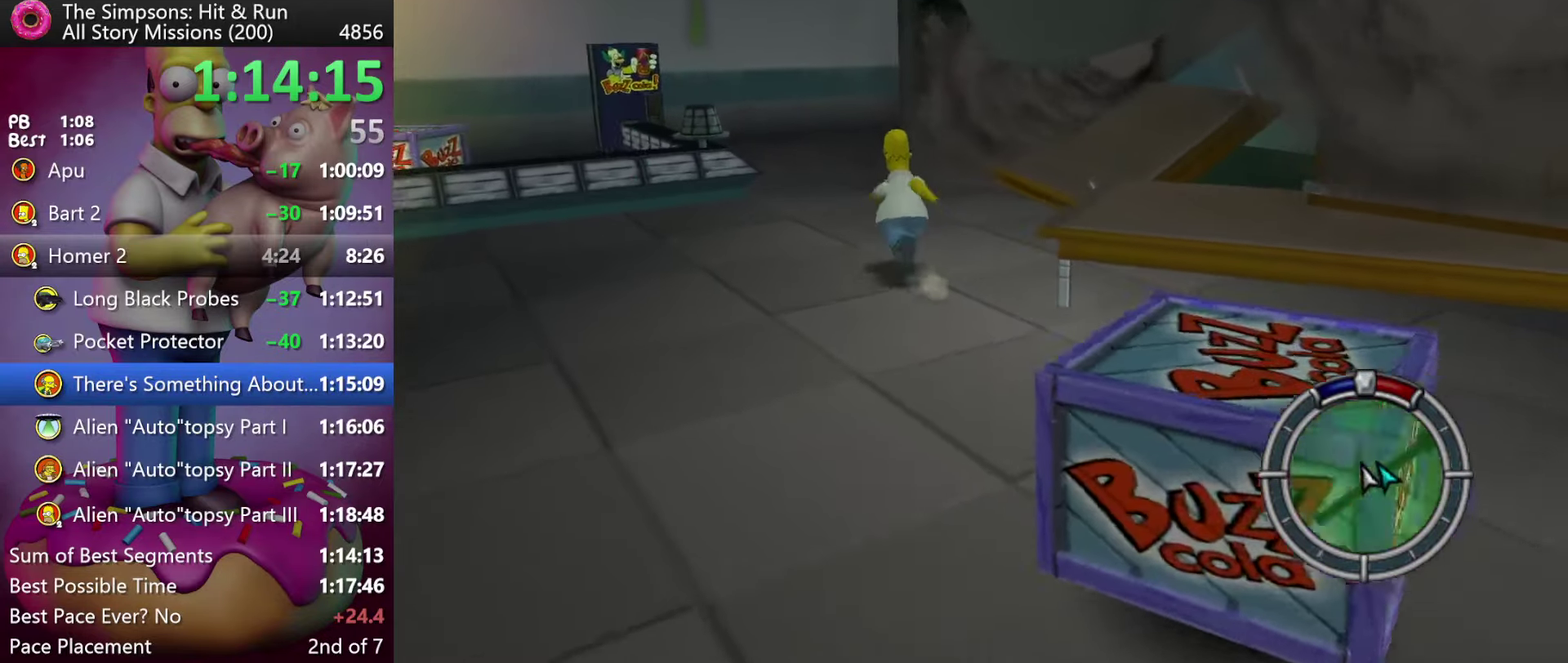
{"buttons": ["X", "R2"], "events": []}
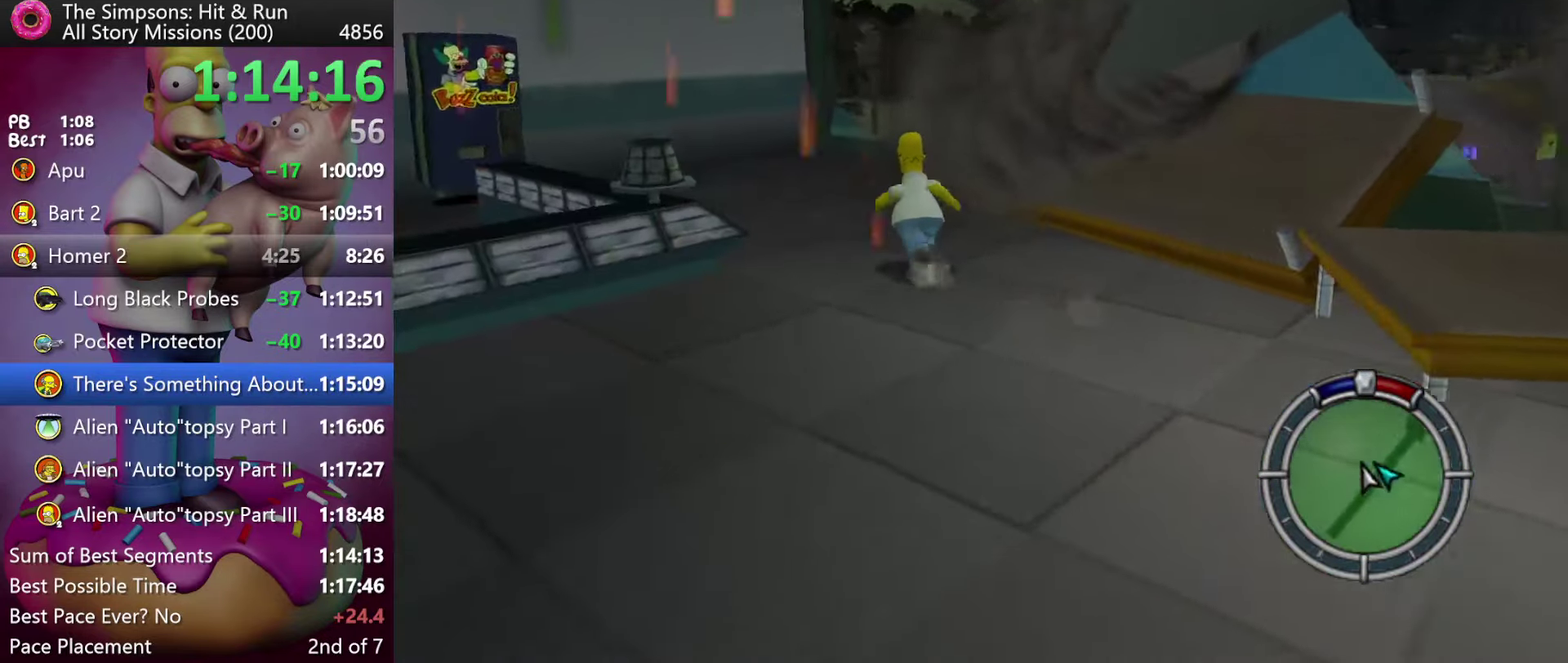
{"buttons": ["X", "R2"], "events": []}
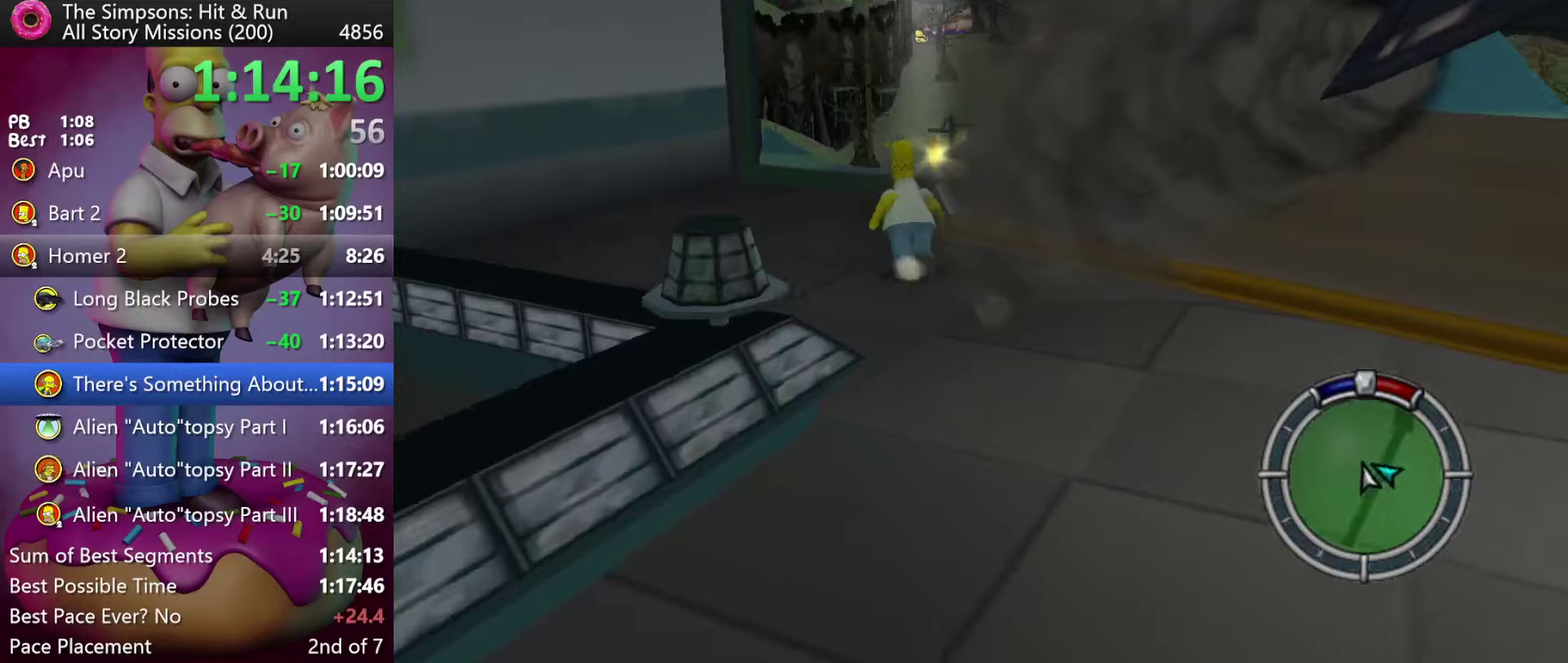
{"buttons": ["A", "R2"], "events": [[266, "X", "up"], [416, "A", "down"]]}
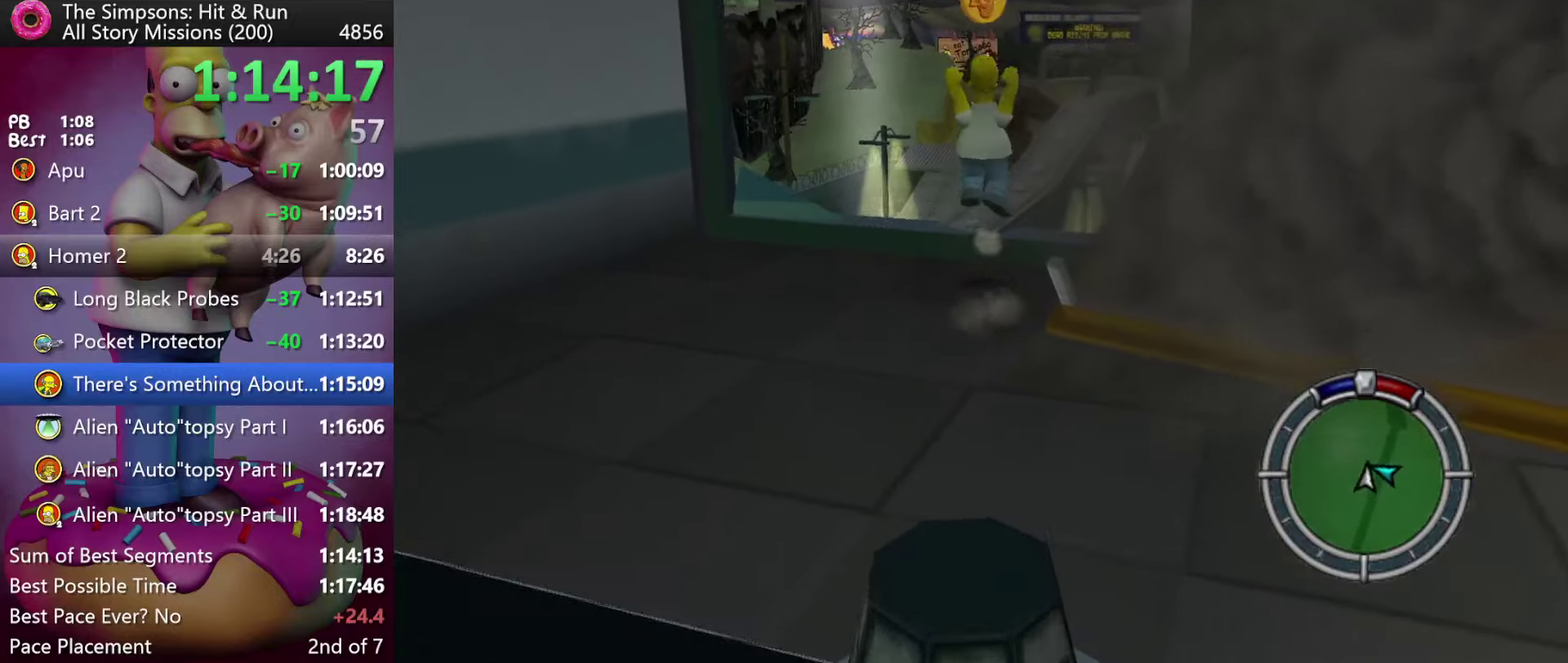
{"buttons": ["X", "R2"], "events": [[16, "A", "up"], [83, "X", "down"]]}
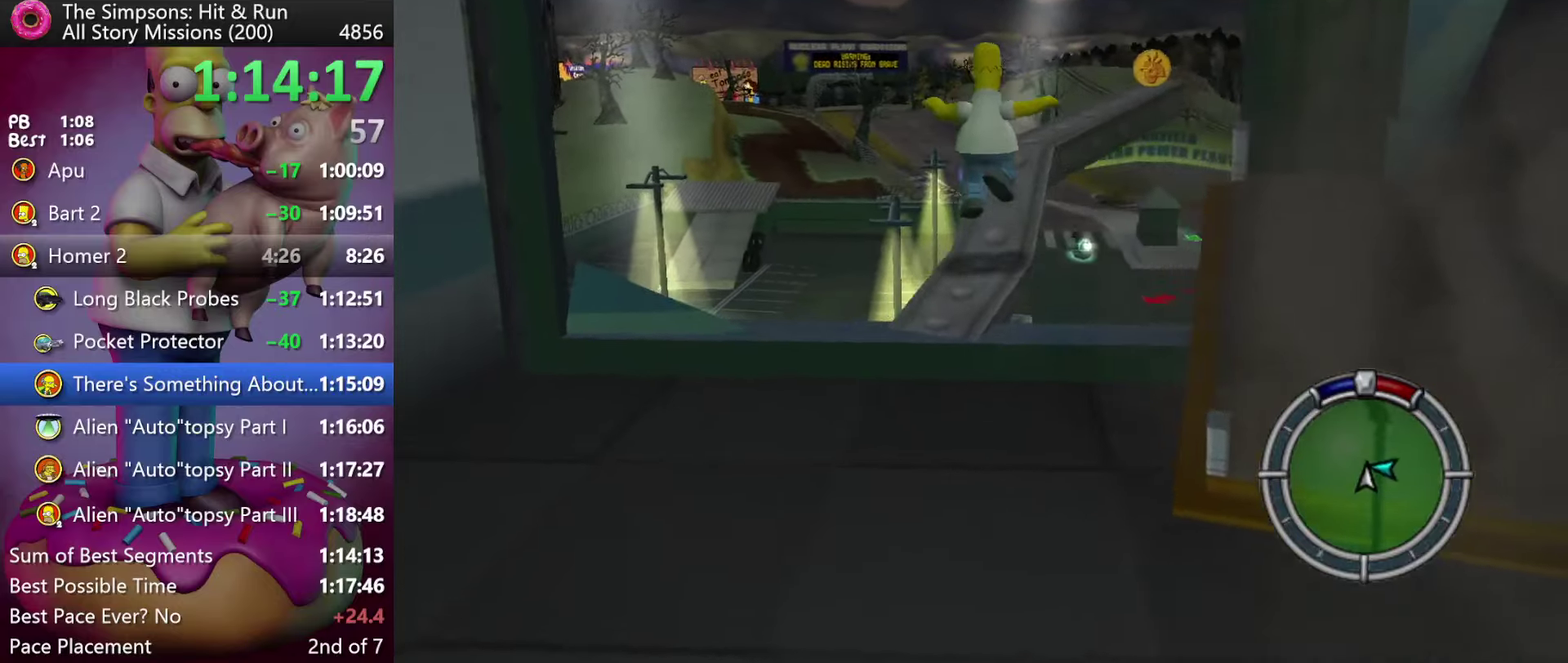
{"buttons": ["X", "R2"], "events": []}
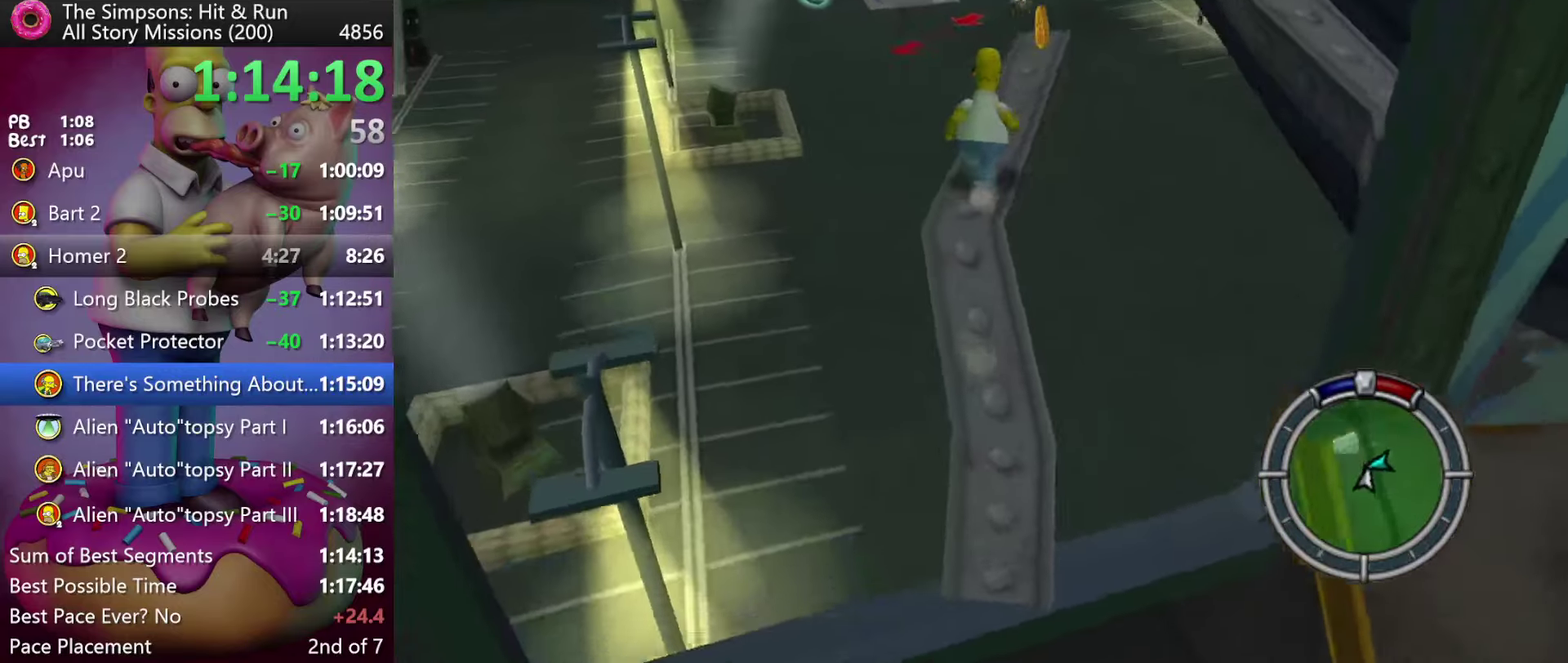
{"buttons": ["R2"], "events": [[66, "X", "up"], [233, "A", "down"], [366, "A", "up"]]}
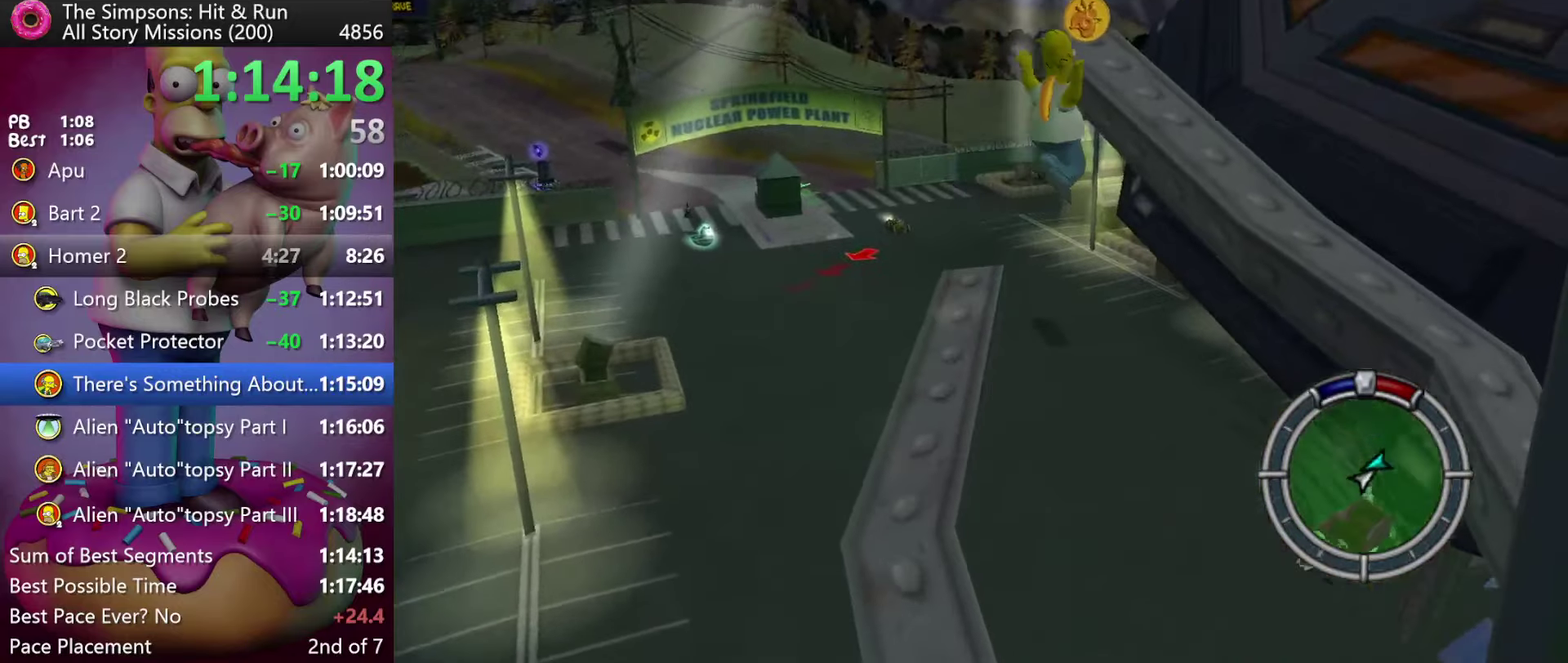
{"buttons": ["A"], "events": [[33, "A", "down"], [166, "A", "up"], [233, "R2", "up"], [466, "A", "down"]]}
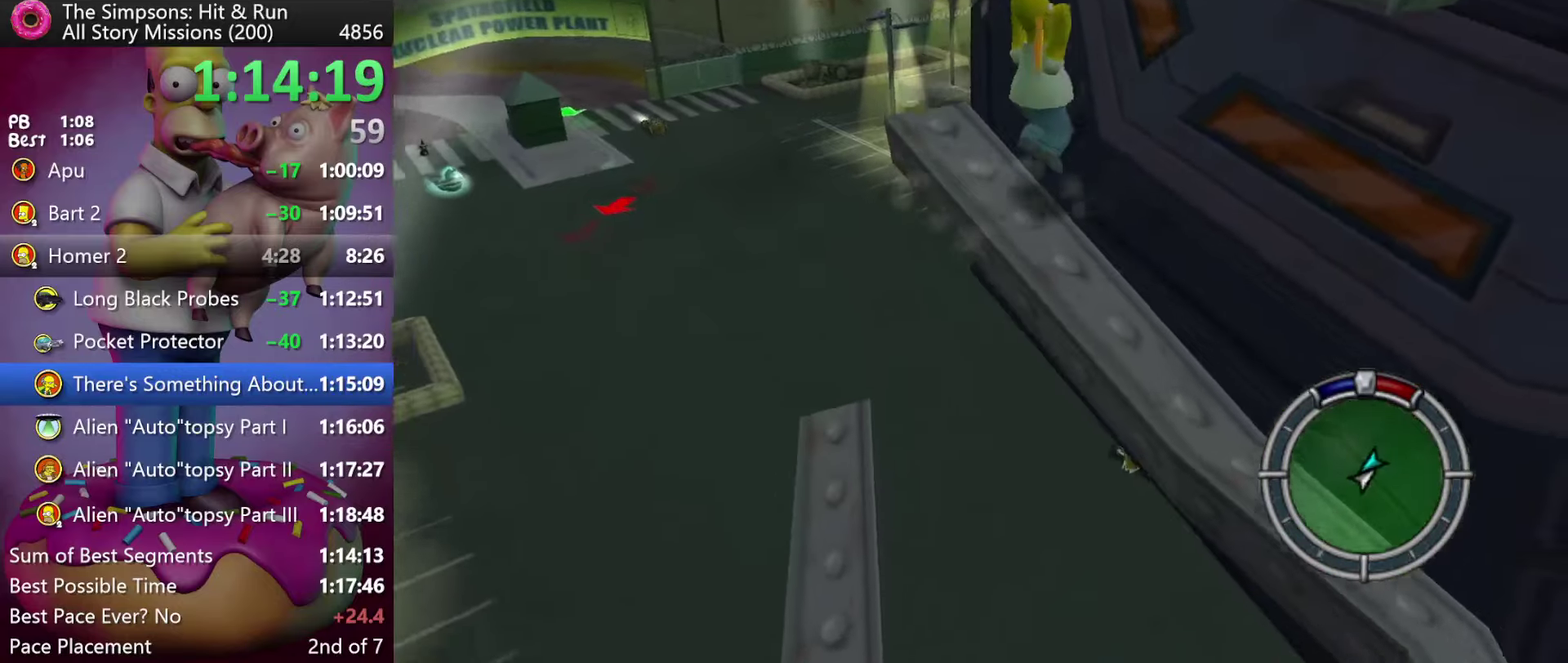
{"buttons": ["X"], "events": [[100, "A", "up"], [283, "A", "down"], [383, "A", "up"], [450, "X", "down"]]}
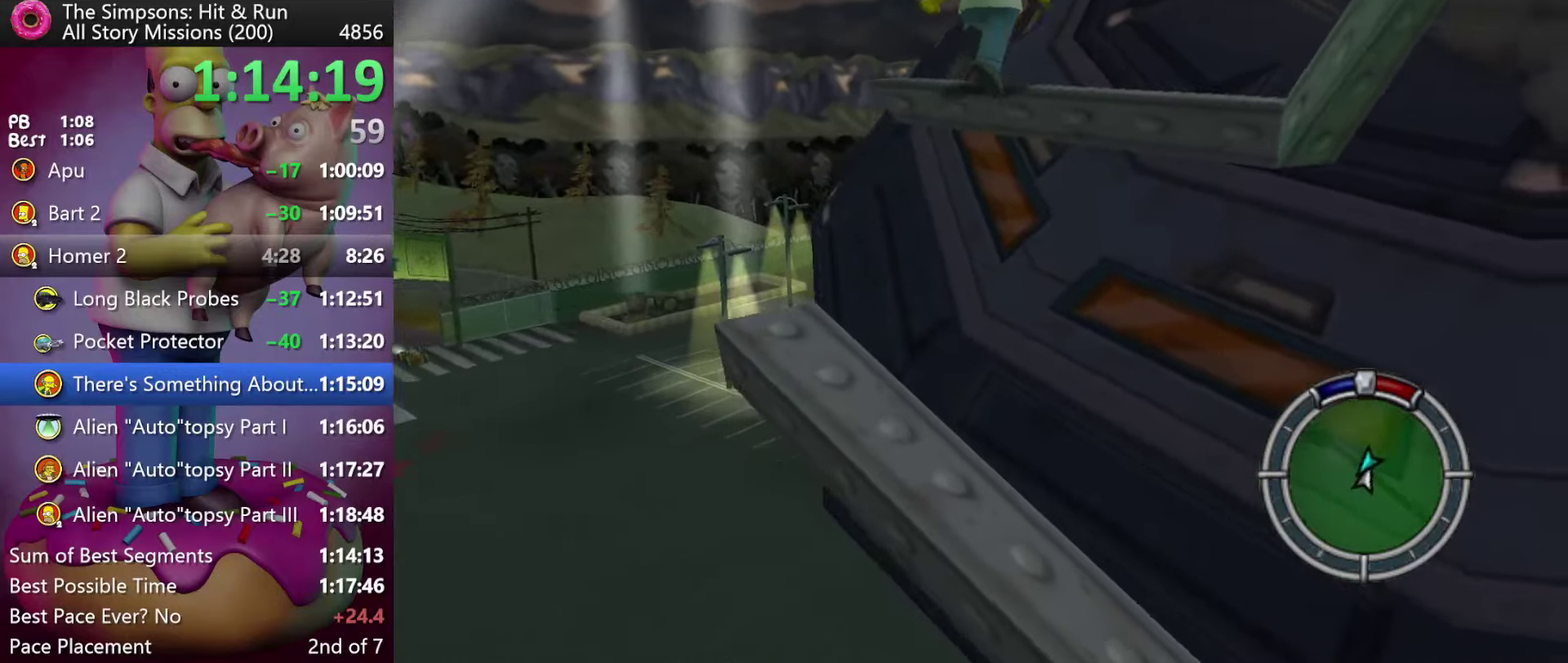
{"buttons": [], "events": [[133, "X", "up"], [200, "A", "down"], [350, "A", "up"]]}
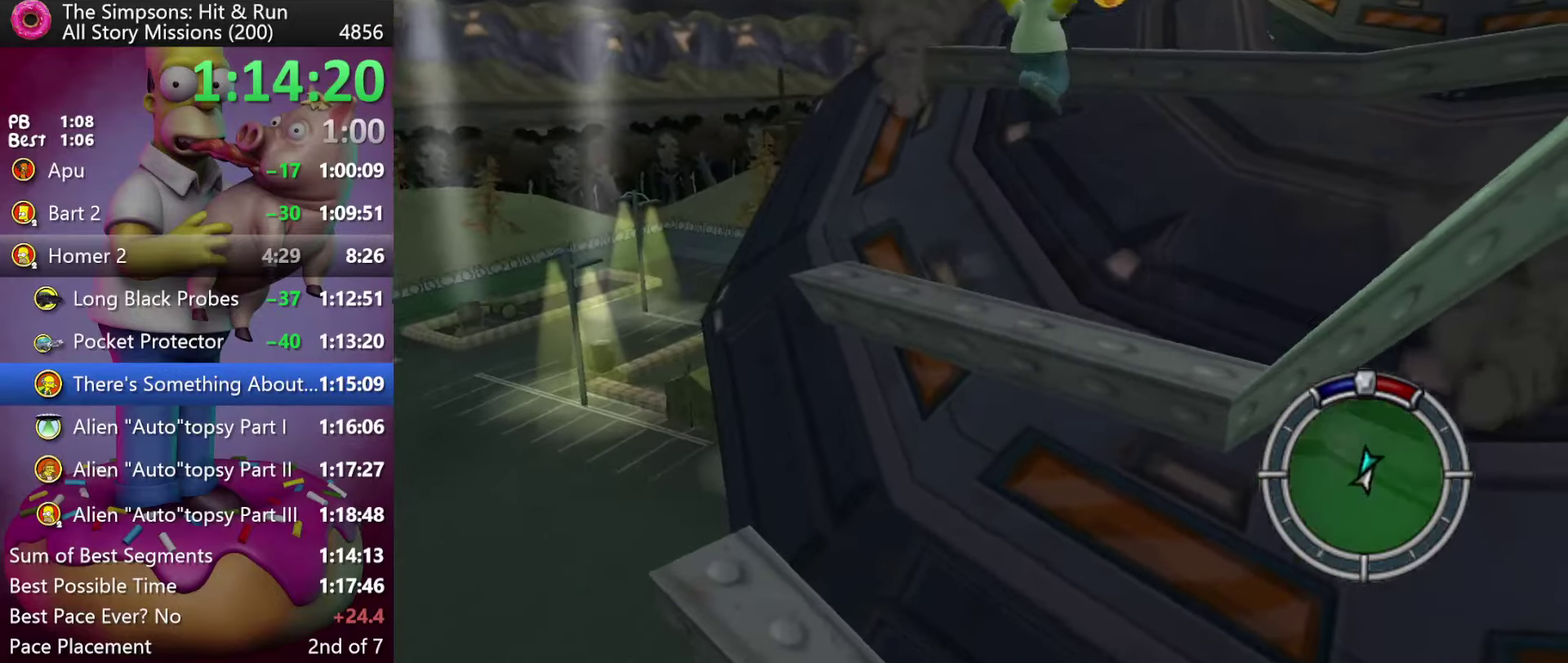
{"buttons": [], "events": [[16, "A", "down"], [116, "A", "up"], [216, "X", "down"], [483, "X", "up"]]}
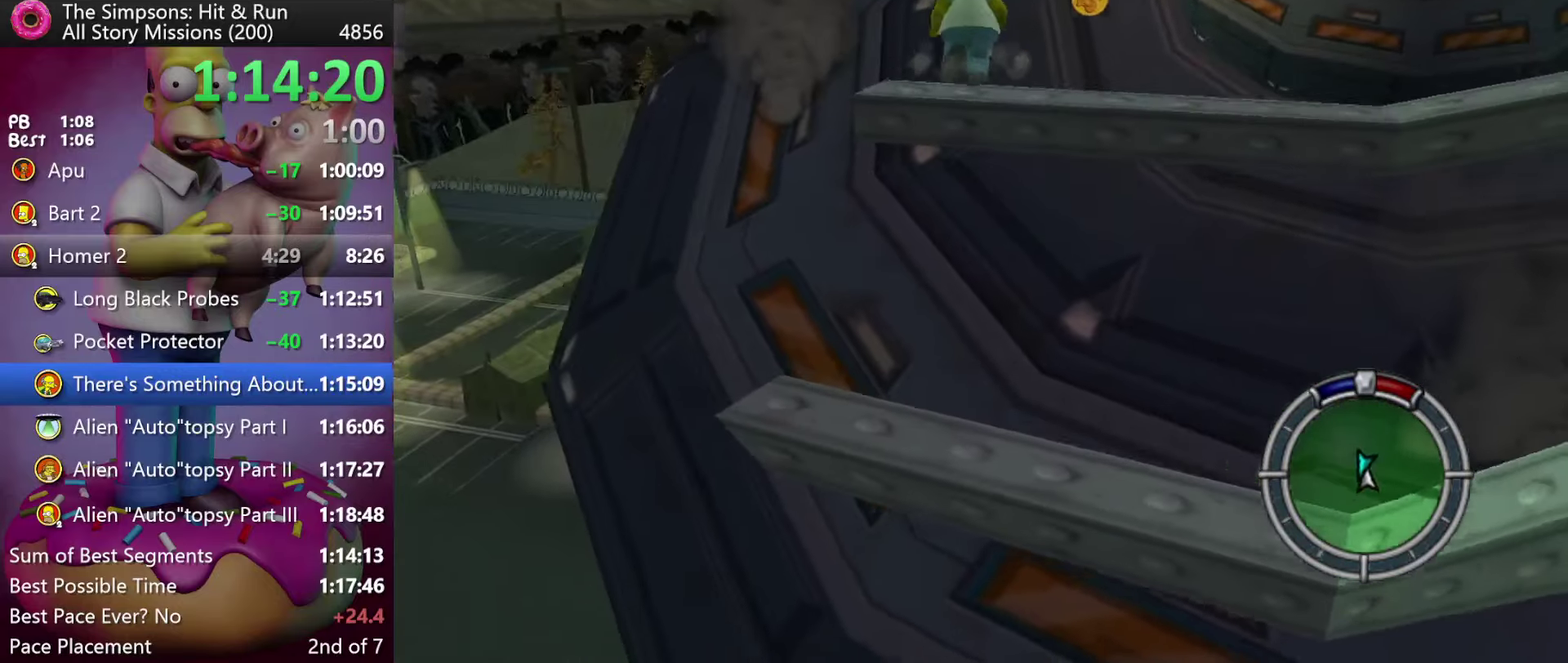
{"buttons": ["X"], "events": [[33, "A", "down"], [166, "A", "up"], [233, "X", "down"]]}
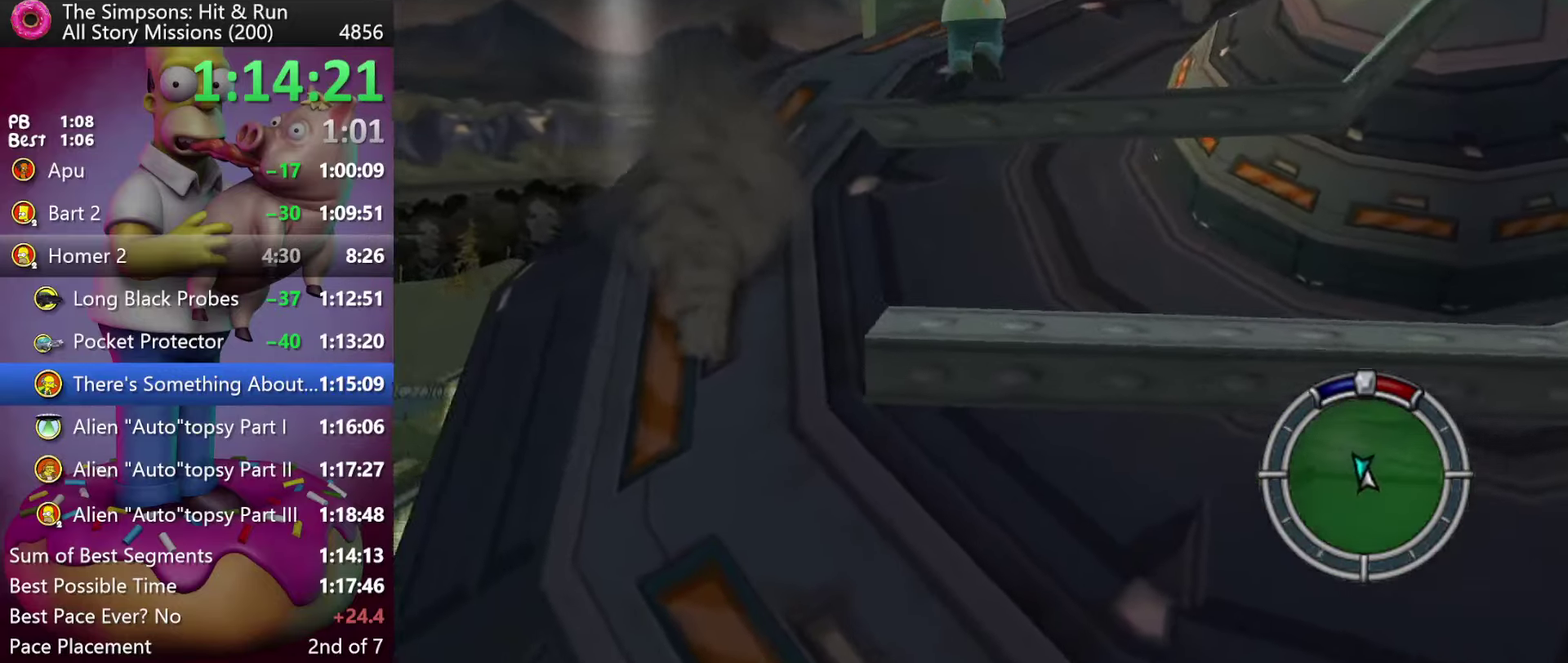
{"buttons": ["X"], "events": [[133, "X", "up"], [183, "A", "down"], [283, "A", "up"], [333, "X", "down"]]}
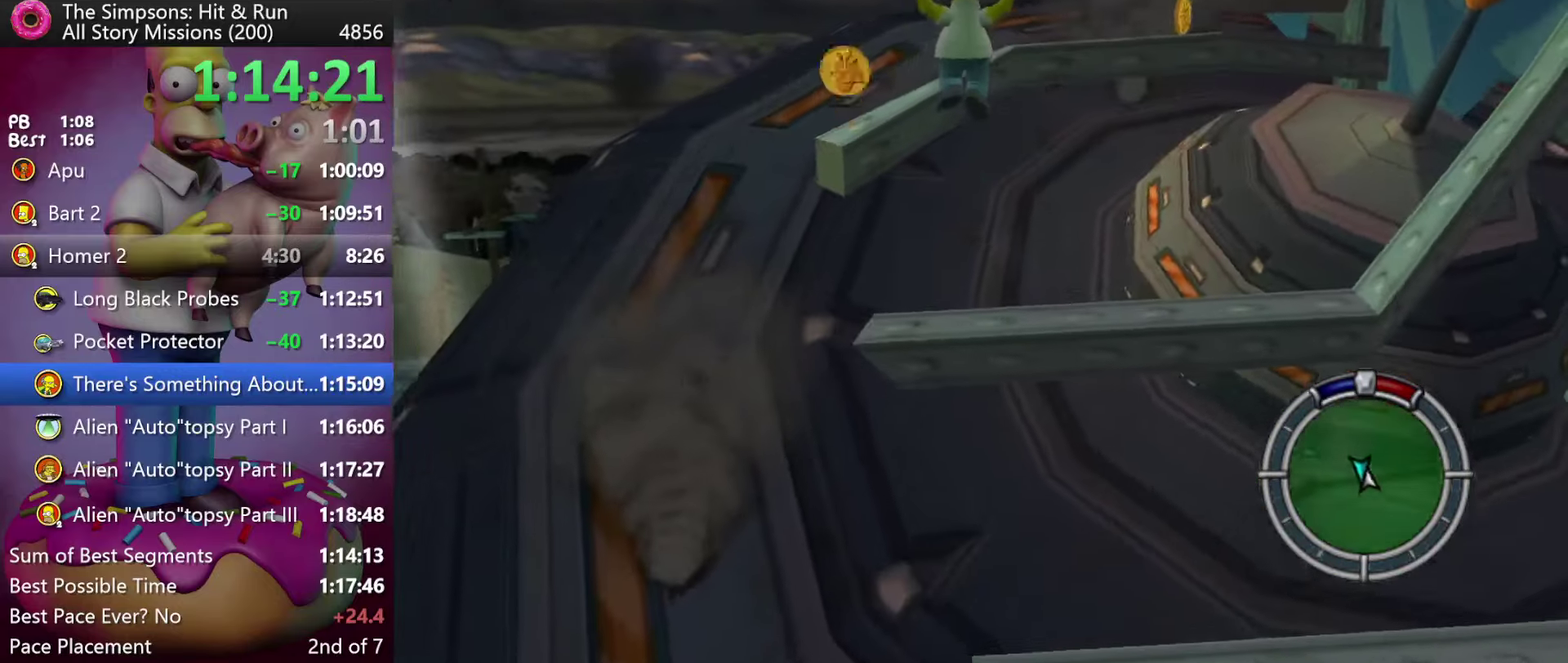
{"buttons": ["X"], "events": [[100, "X", "up"], [150, "A", "down"], [250, "A", "up"], [333, "X", "down"]]}
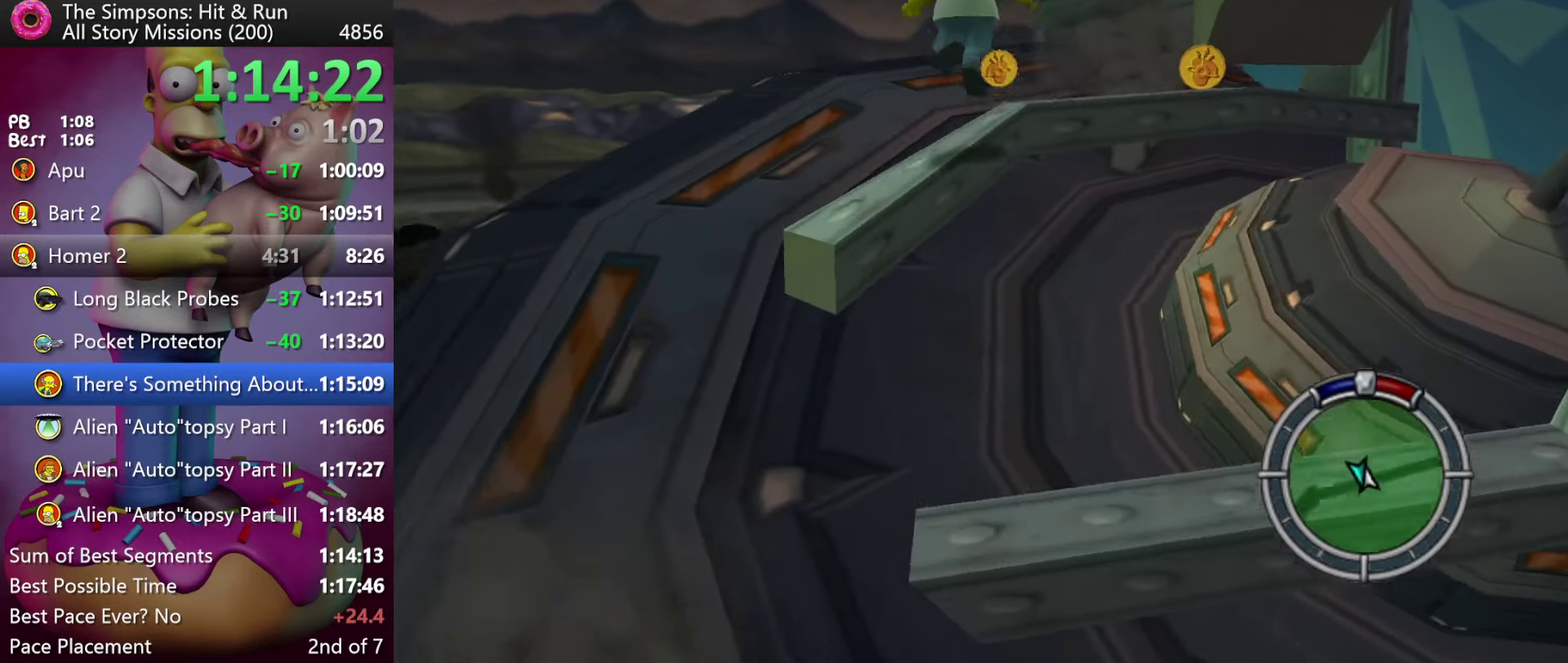
{"buttons": ["A", "R2"], "events": [[250, "R2", "down"], [350, "X", "up"], [483, "A", "down"]]}
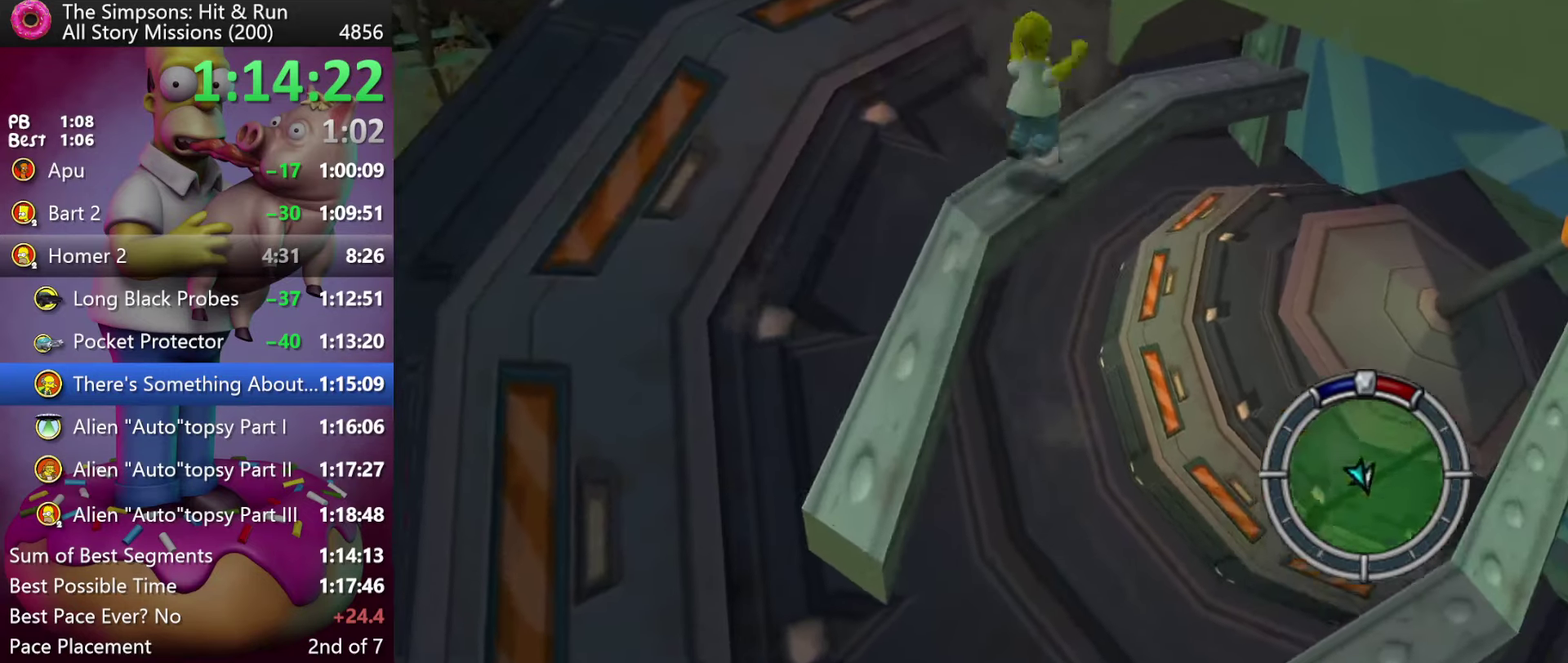
{"buttons": ["R2"], "events": [[150, "A", "up"], [333, "A", "down"], [483, "A", "up"]]}
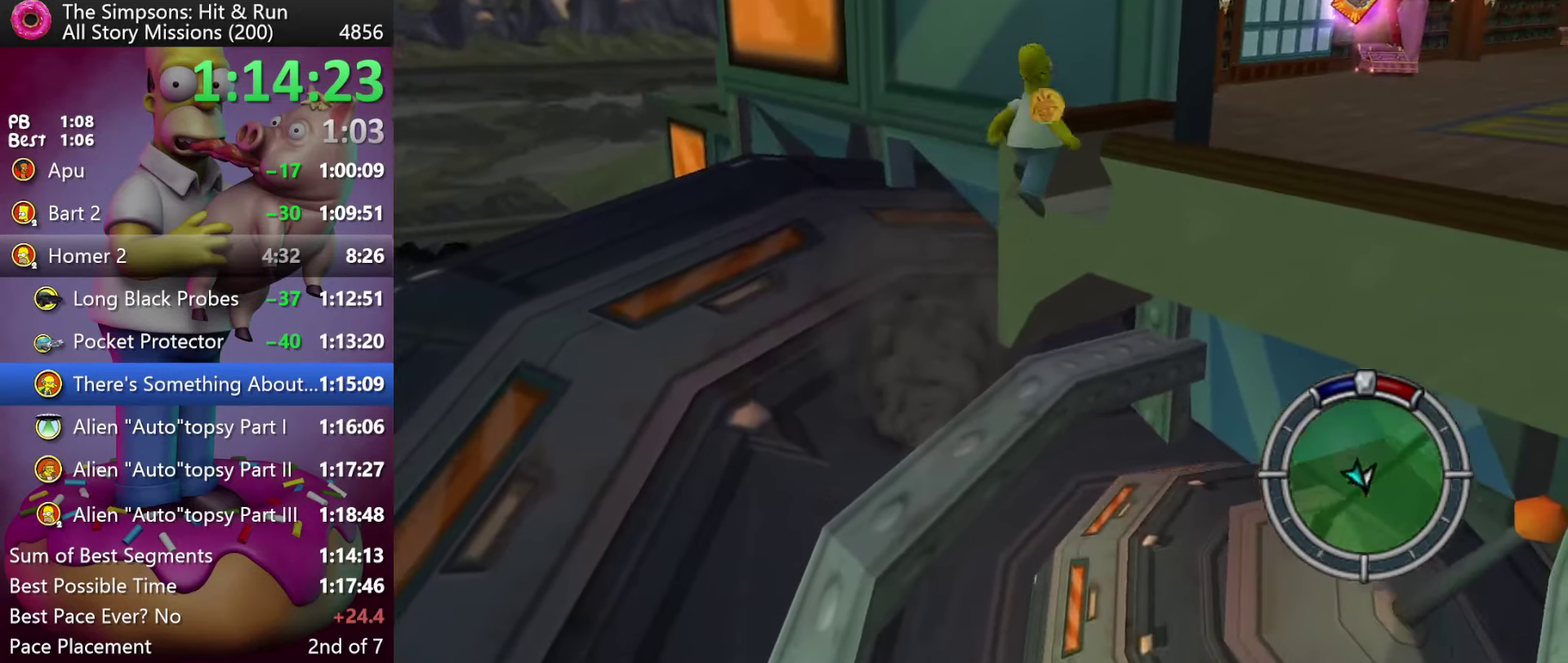
{"buttons": ["A", "X", "R2"], "events": [[333, "A", "down"], [417, "X", "down"]]}
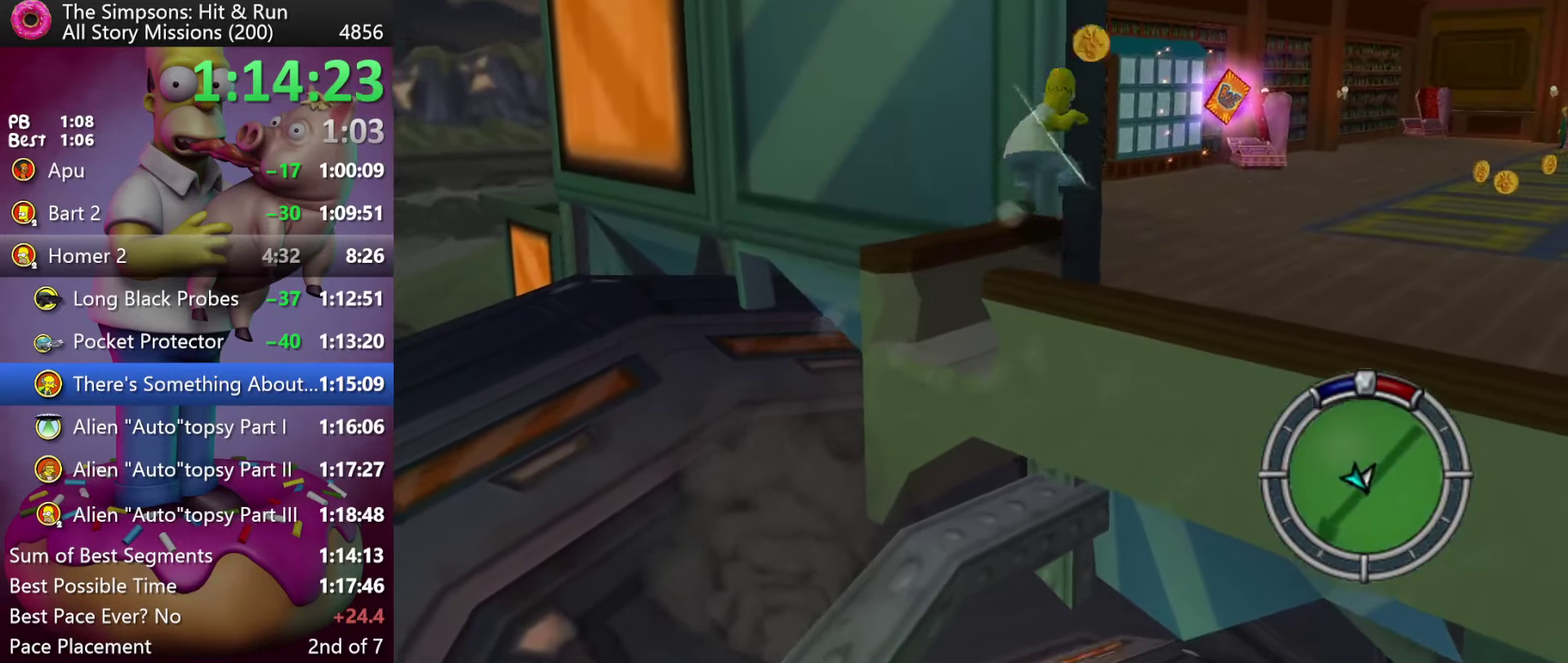
{"buttons": [], "events": [[17, "A", "up"], [67, "X", "up"], [83, "R2", "up"]]}
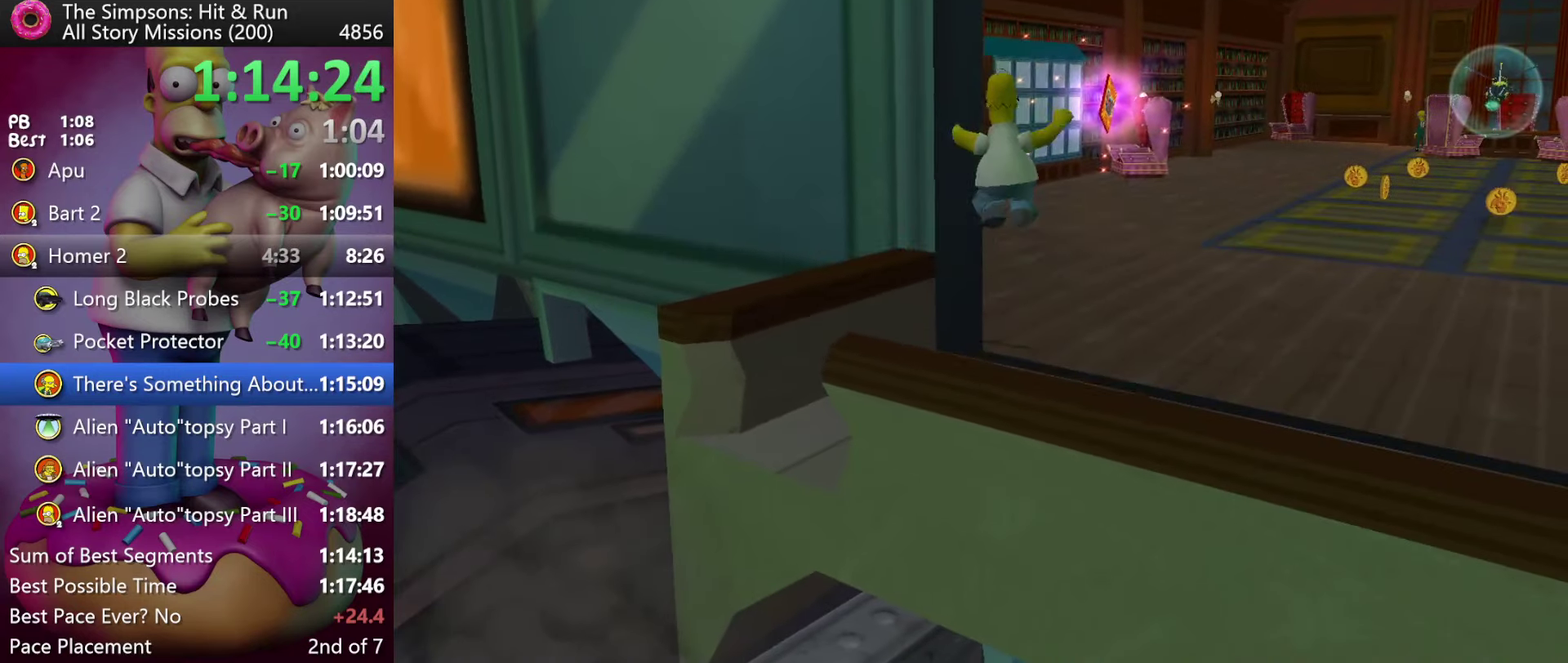
{"buttons": [], "events": [[367, "START", "down"], [467, "START", "up"]]}
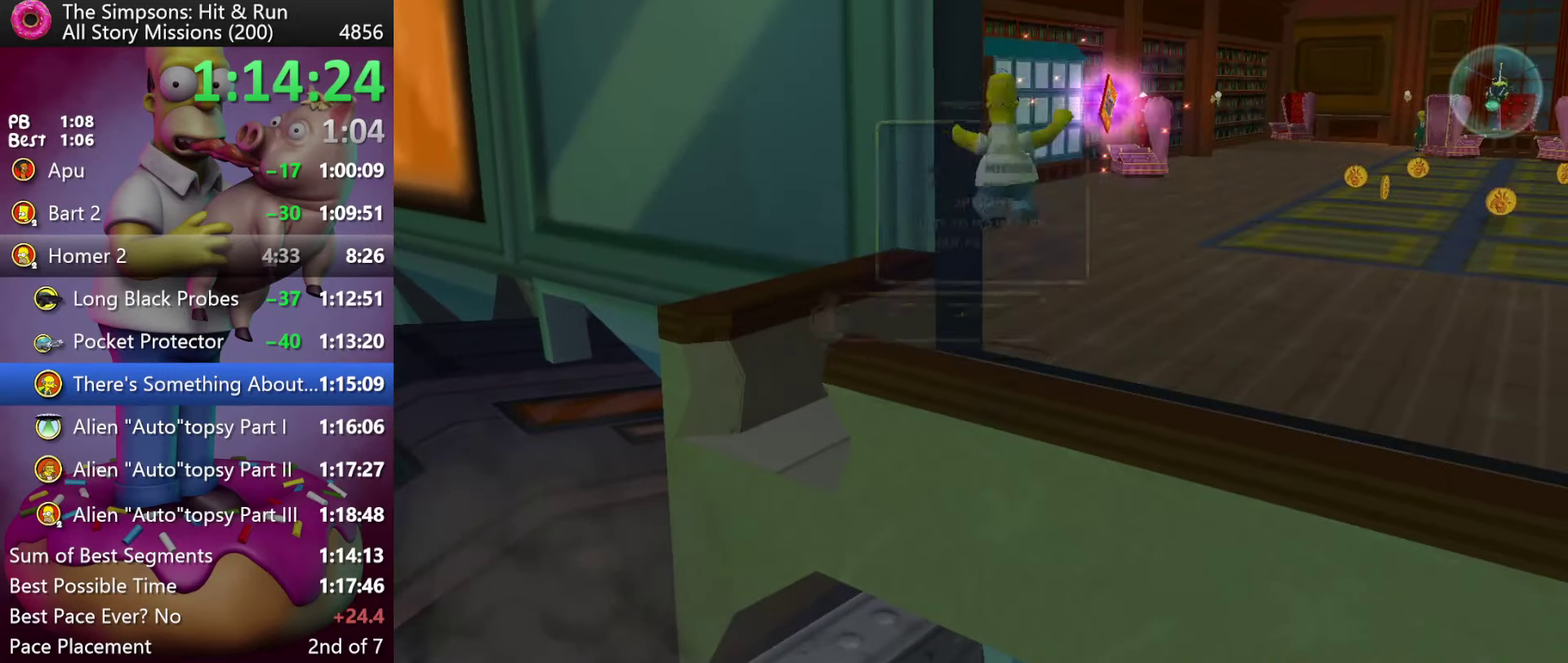
{"buttons": ["R2"], "events": [[350, "R2", "down"]]}
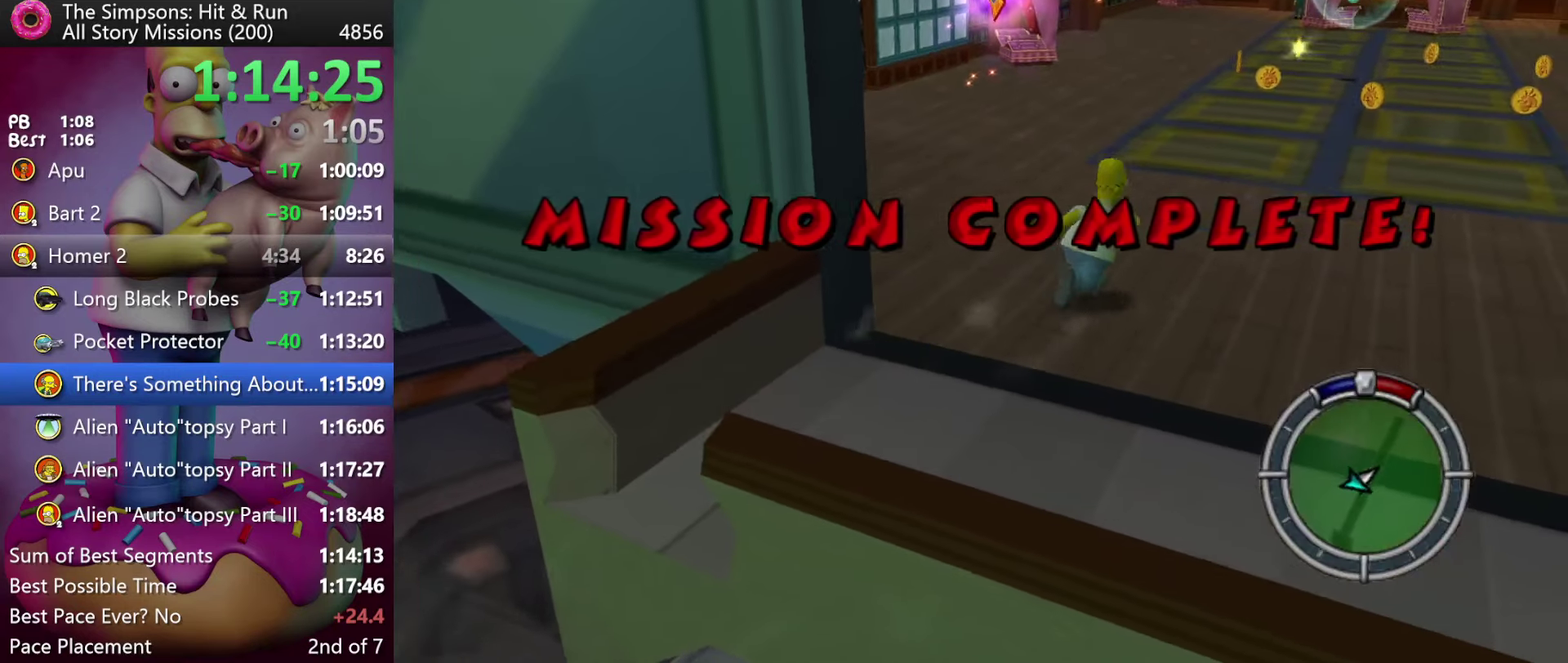
{"buttons": ["R2"], "events": []}
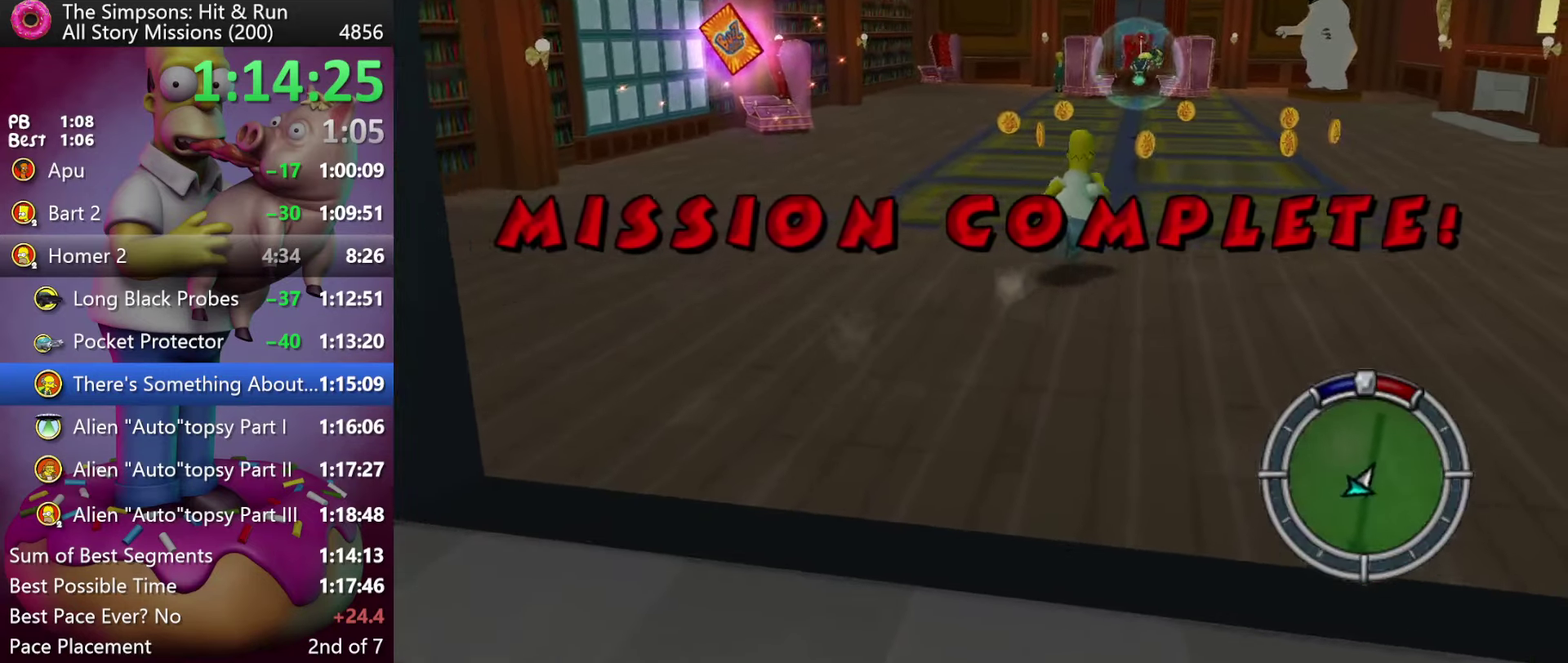
{"buttons": ["R2"], "events": []}
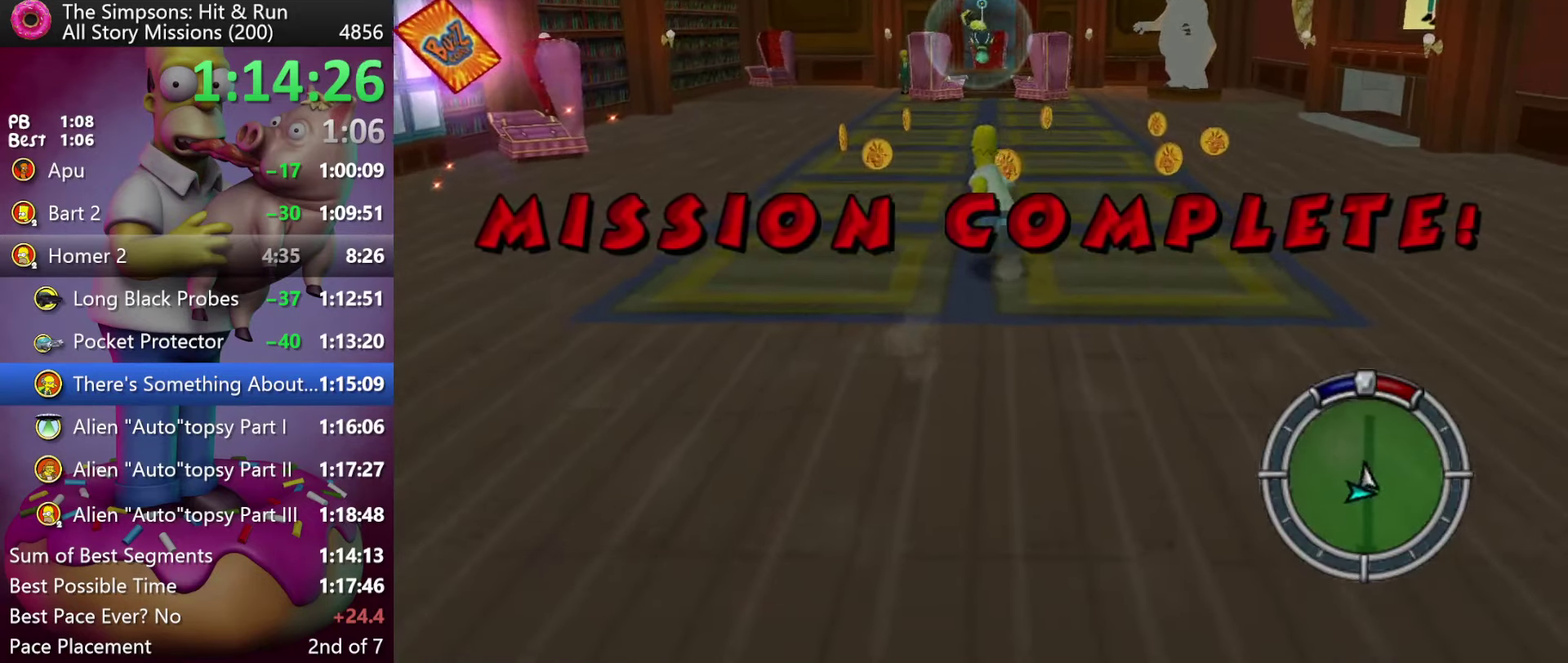
{"buttons": ["R2"], "events": []}